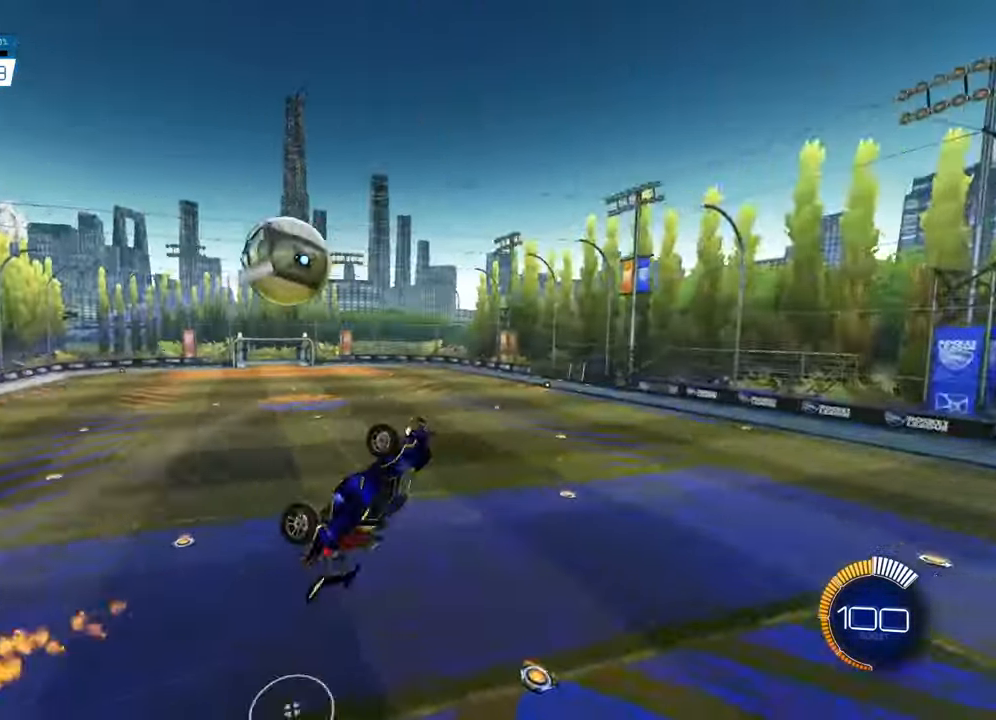
Gameplay with a controller (PlayStation layout); each line is a JSON object with the inputs held at the frame after it. "events" lists button and stick changes between this image and that frame as [ms after this image, input, new state], when the widget could be followed in between.
{"buttons": ["L1"], "left_stick": "down-right", "right_stick": "center", "events": [[434, "L1", "down"], [467, "left_stick", "down-right"]]}
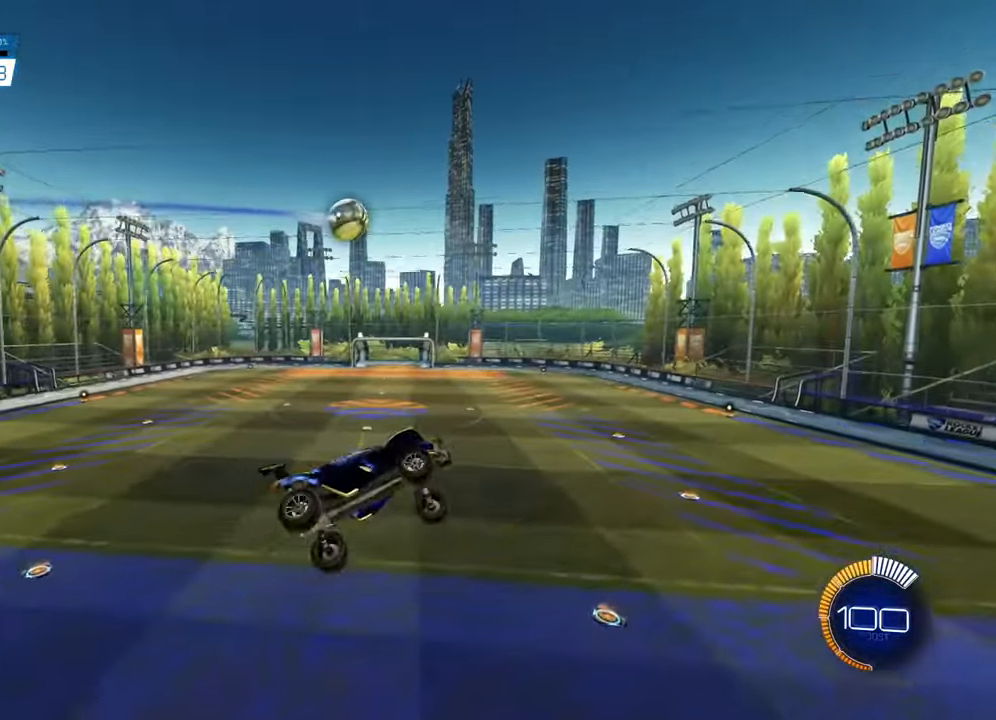
{"buttons": ["L1"], "left_stick": "center", "right_stick": "center", "events": [[383, "left_stick", "center"]]}
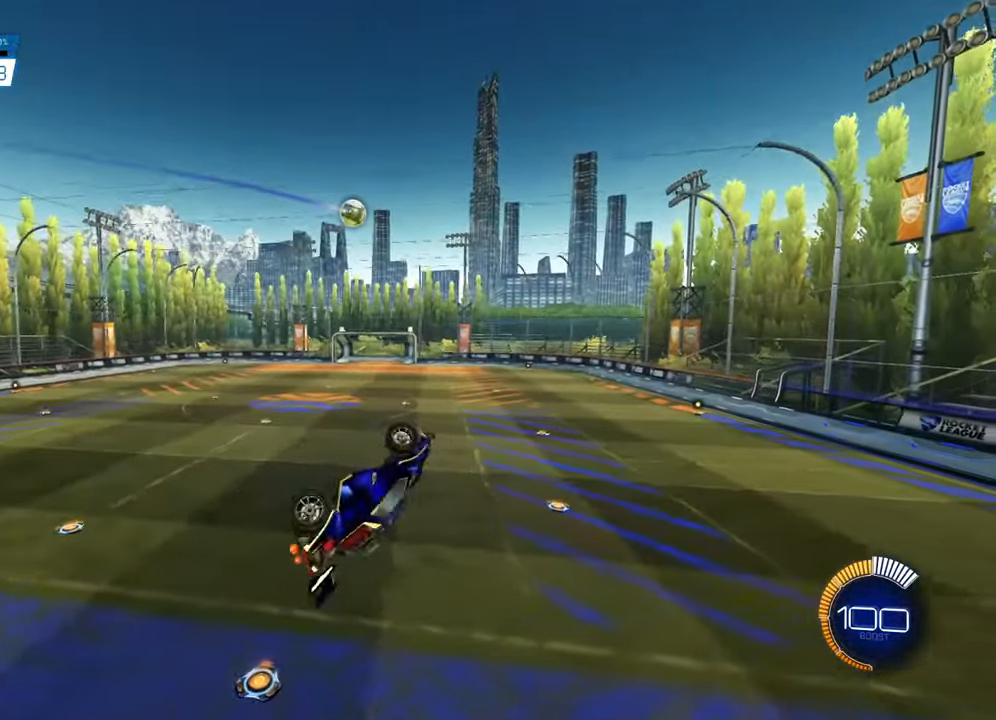
{"buttons": [], "left_stick": "center", "right_stick": "center", "events": [[134, "L1", "up"]]}
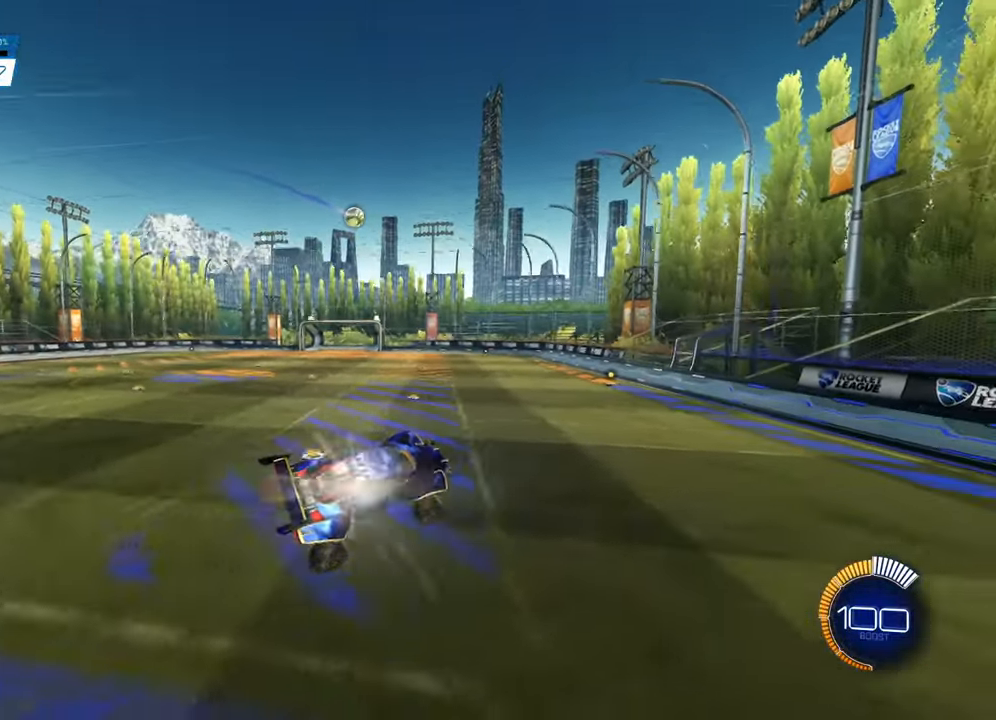
{"buttons": ["R2"], "left_stick": "up-left", "right_stick": "center", "events": [[250, "L1", "down"], [267, "left_stick", "left"], [334, "R2", "down"], [367, "L1", "up"], [434, "left_stick", "up-left"]]}
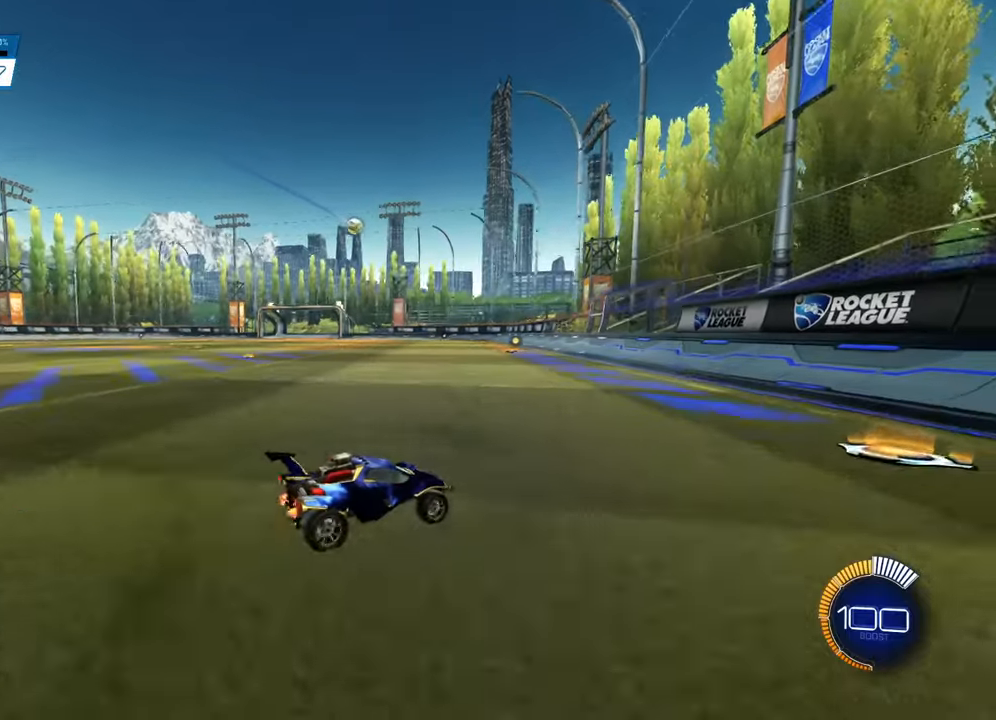
{"buttons": ["CIRCLE", "R2"], "left_stick": "up-left", "right_stick": "center", "events": [[350, "CIRCLE", "down"]]}
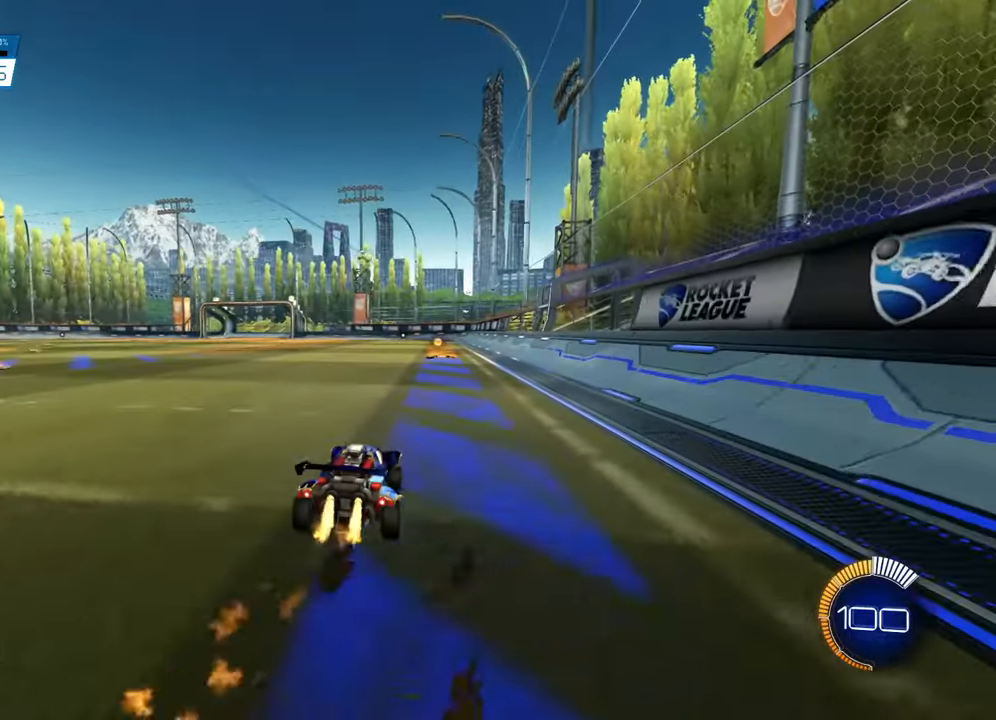
{"buttons": ["R2"], "left_stick": "center", "right_stick": "center", "events": [[83, "left_stick", "center"], [334, "CIRCLE", "up"]]}
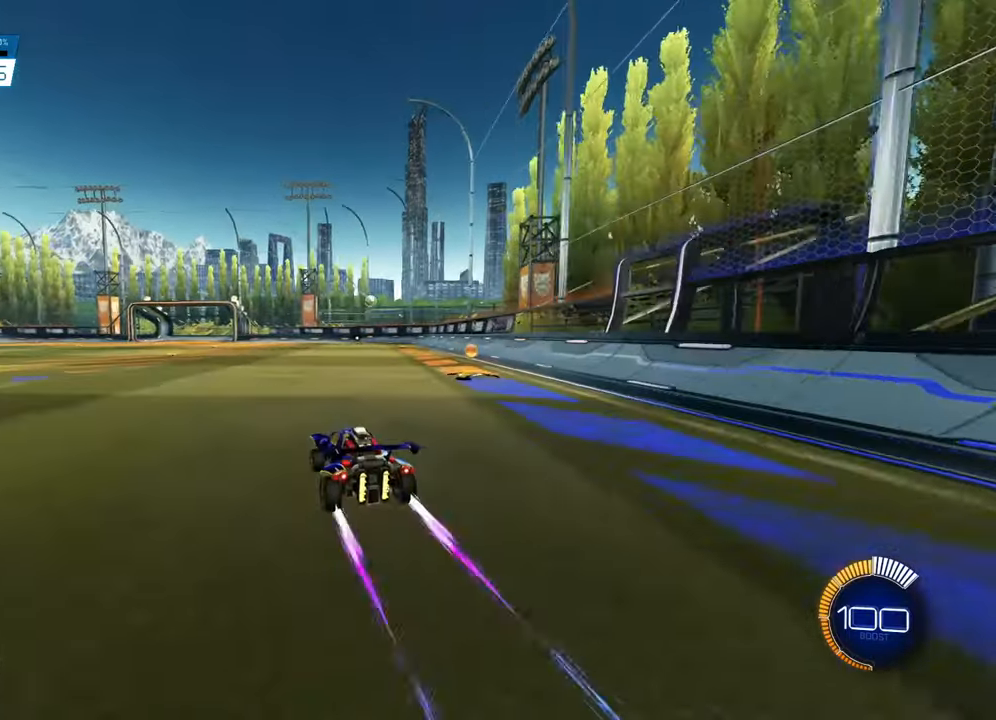
{"buttons": ["R2"], "left_stick": "left", "right_stick": "center", "events": [[16, "left_stick", "left"], [133, "CIRCLE", "down"], [266, "left_stick", "center"], [317, "CIRCLE", "up"], [467, "left_stick", "left"]]}
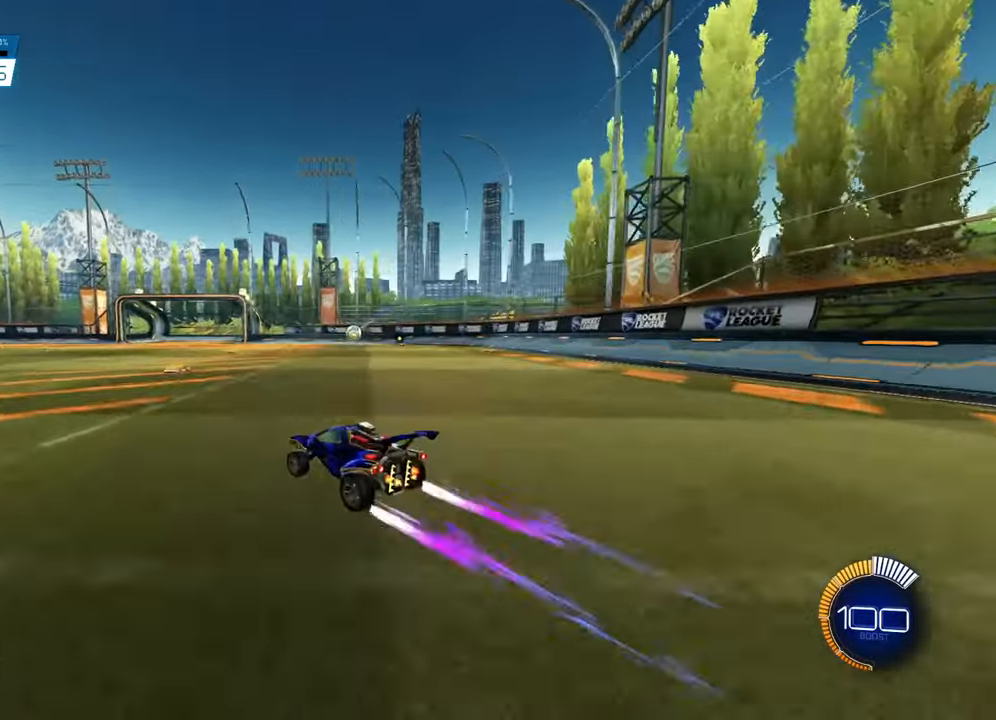
{"buttons": ["R2"], "left_stick": "center", "right_stick": "center", "events": [[117, "left_stick", "center"], [184, "left_stick", "left"], [384, "left_stick", "center"]]}
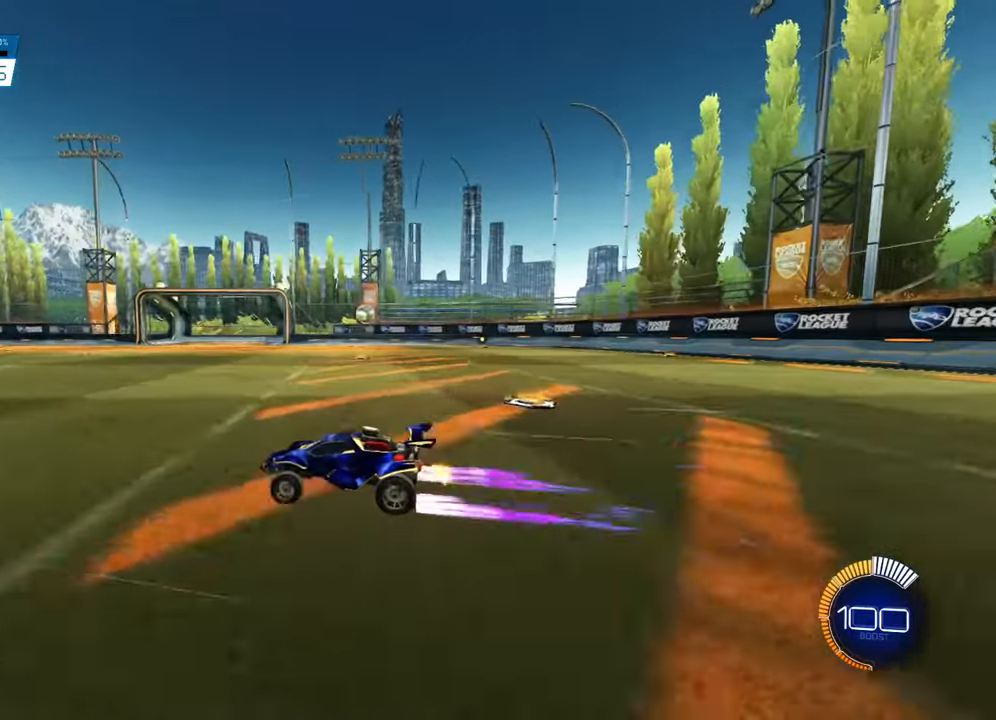
{"buttons": ["R2"], "left_stick": "right", "right_stick": "center", "events": [[116, "L2", "down"], [116, "R2", "up"], [166, "left_stick", "right"], [200, "R2", "down"], [233, "L2", "up"]]}
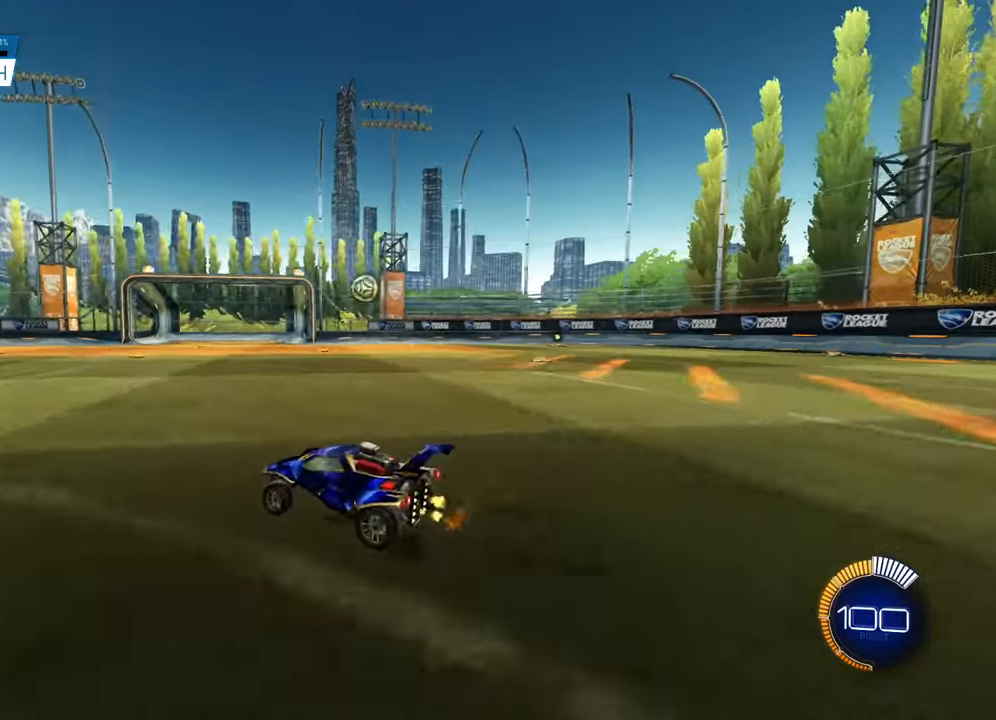
{"buttons": ["R2"], "left_stick": "center", "right_stick": "center", "events": [[184, "left_stick", "center"]]}
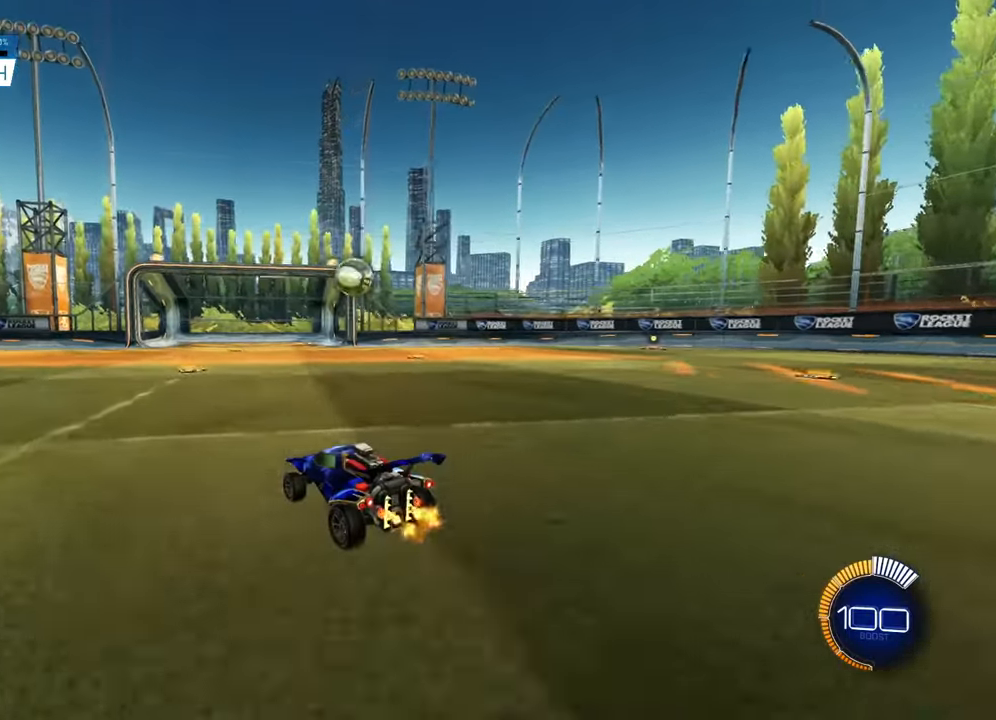
{"buttons": ["CIRCLE", "R2"], "left_stick": "center", "right_stick": "center", "events": [[33, "left_stick", "left"], [116, "left_stick", "center"], [150, "CIRCLE", "down"], [383, "left_stick", "right"], [433, "left_stick", "center"]]}
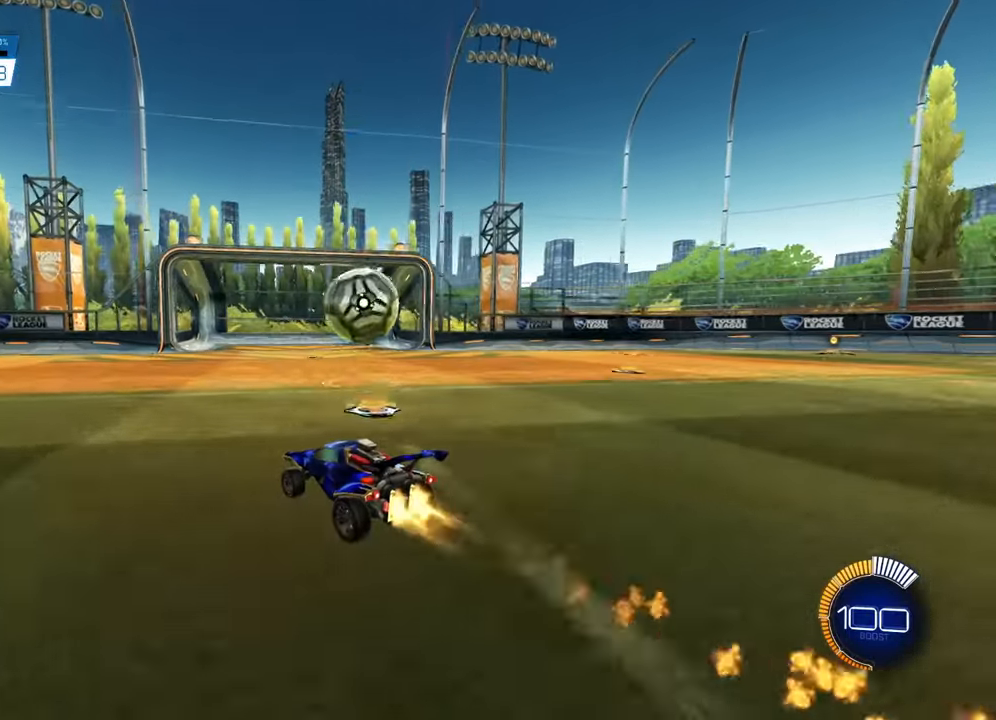
{"buttons": [], "left_stick": "right", "right_stick": "center", "events": [[50, "left_stick", "right"], [83, "CROSS", "down"], [150, "CROSS", "up"], [200, "CROSS", "down"], [334, "CROSS", "up"], [384, "CIRCLE", "up"], [434, "R2", "up"]]}
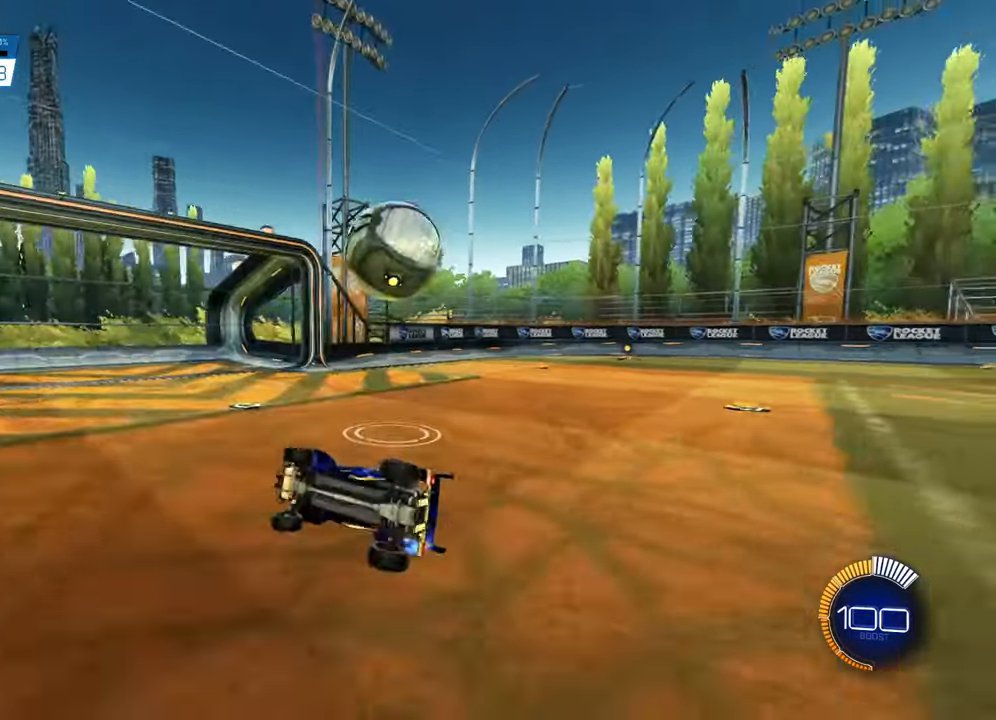
{"buttons": ["R2"], "left_stick": "center", "right_stick": "center", "events": [[33, "left_stick", "center"], [217, "R1", "down"], [367, "R1", "up"], [400, "R2", "down"]]}
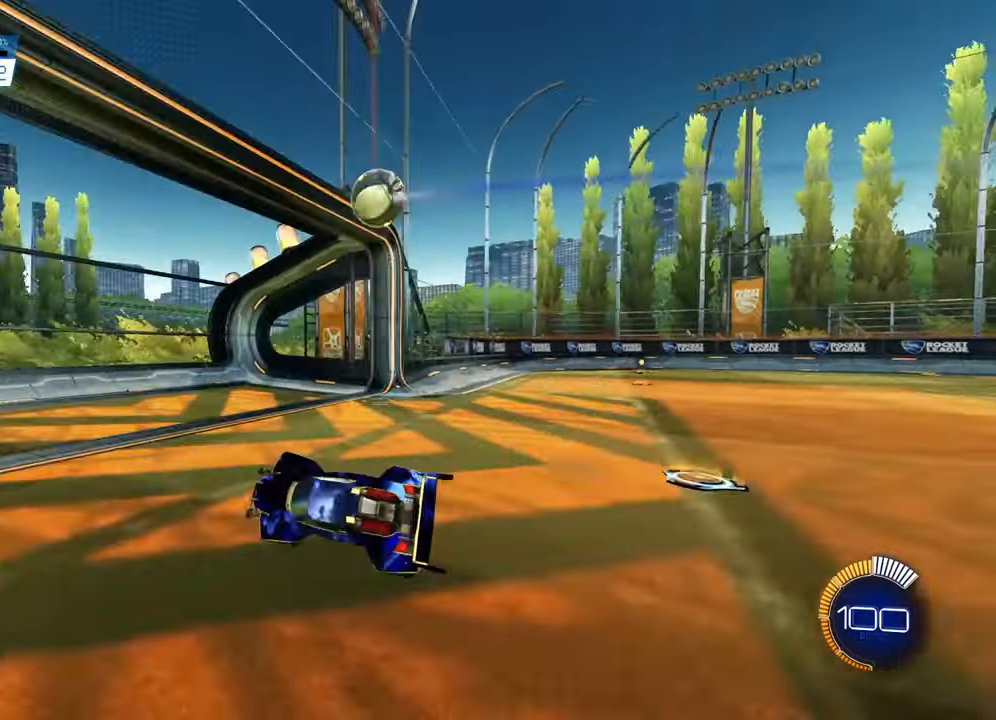
{"buttons": [], "left_stick": "center", "right_stick": "center", "events": [[34, "R2", "up"]]}
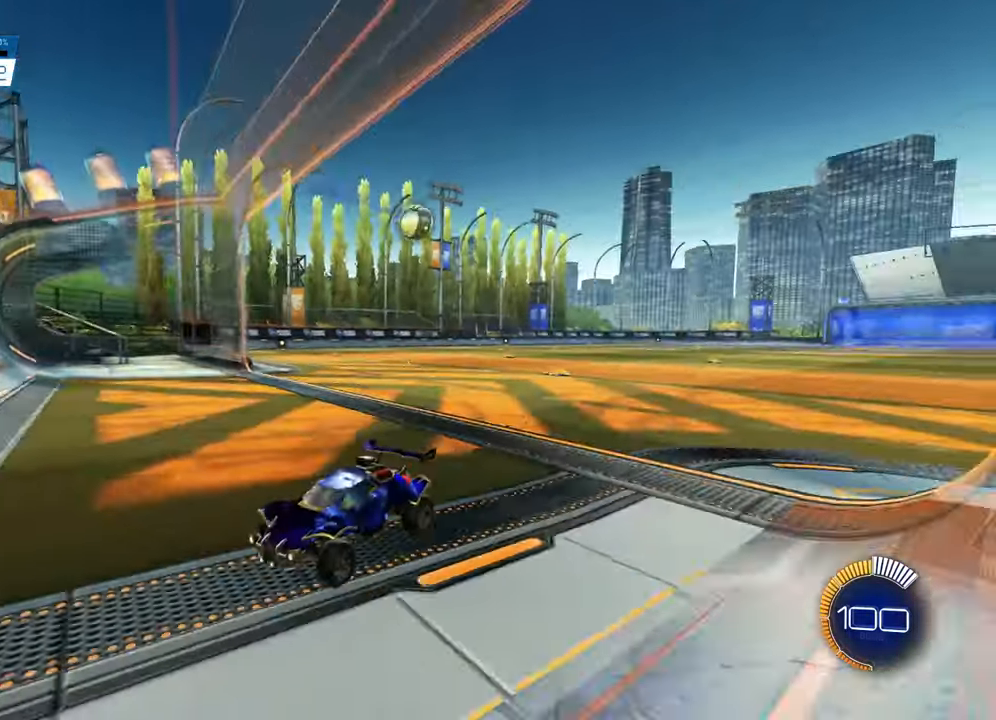
{"buttons": ["CIRCLE", "R2"], "left_stick": "center", "right_stick": "center", "events": [[50, "R2", "down"], [83, "DPAD_LEFT", "down"], [167, "DPAD_LEFT", "up"], [250, "DPAD_RIGHT", "down"], [334, "DPAD_RIGHT", "up"], [467, "CIRCLE", "down"]]}
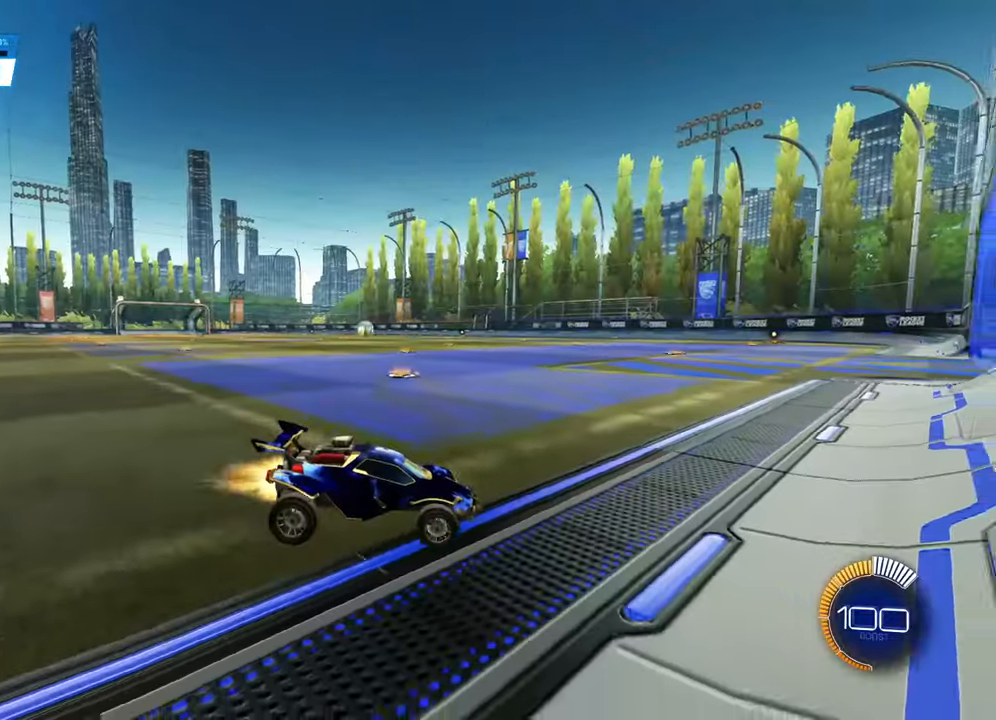
{"buttons": ["CIRCLE", "R2"], "left_stick": "center", "right_stick": "center", "events": []}
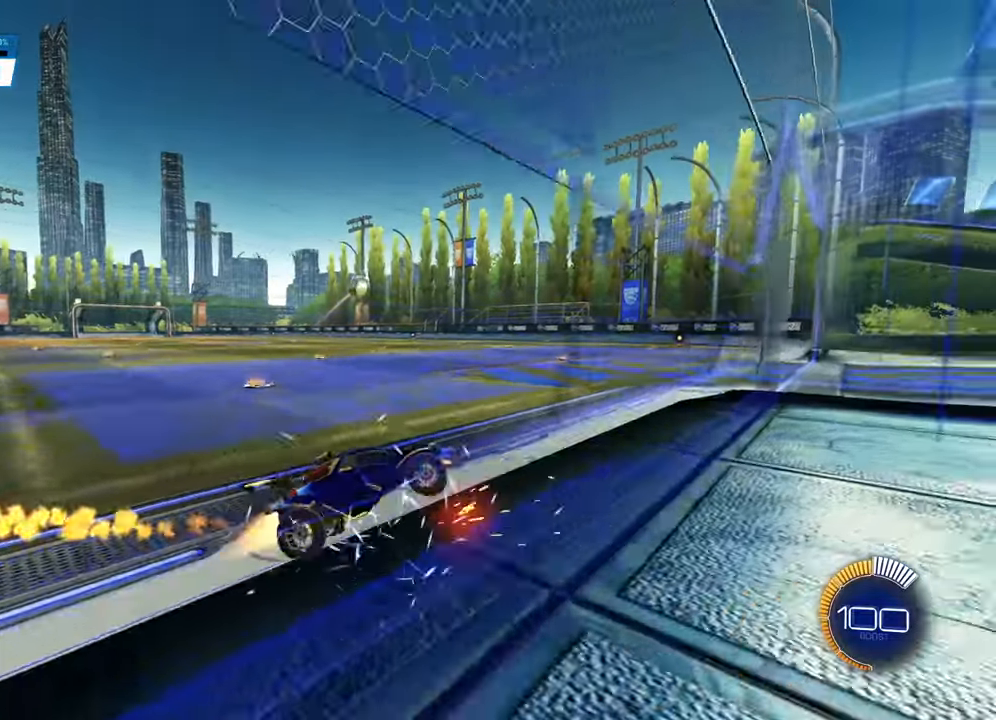
{"buttons": ["CIRCLE", "R2"], "left_stick": "center", "right_stick": "center", "events": [[33, "left_stick", "left"], [183, "left_stick", "center"]]}
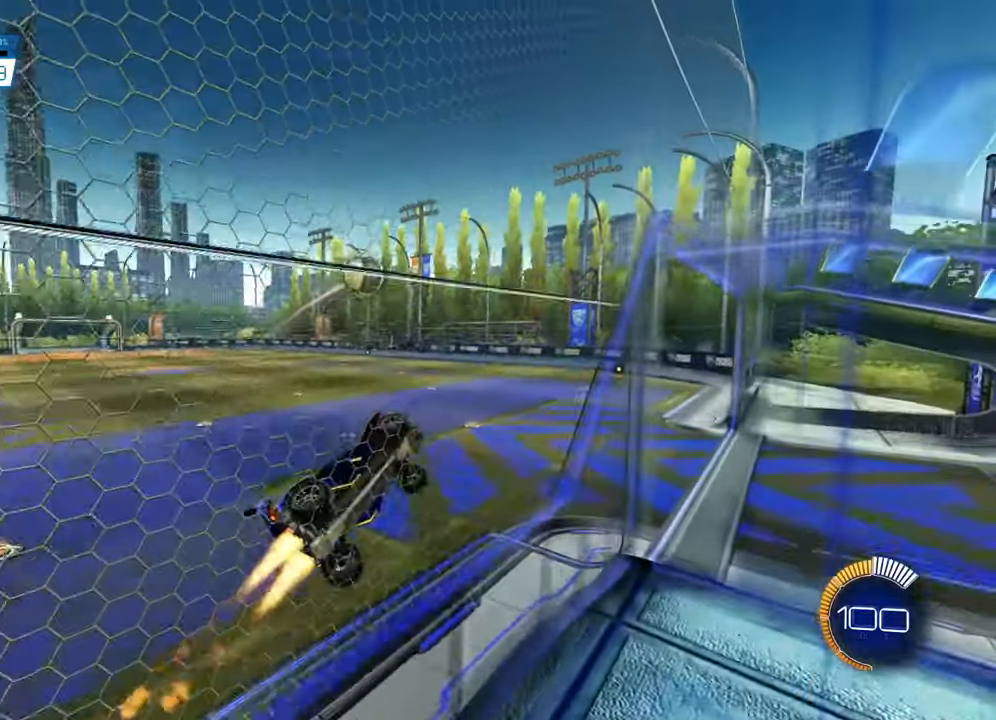
{"buttons": ["CROSS", "CIRCLE", "L1", "R2"], "left_stick": "up-left", "right_stick": "center", "events": [[234, "CROSS", "down"], [284, "left_stick", "up-left"], [301, "L1", "down"], [334, "CROSS", "up"], [384, "CROSS", "down"]]}
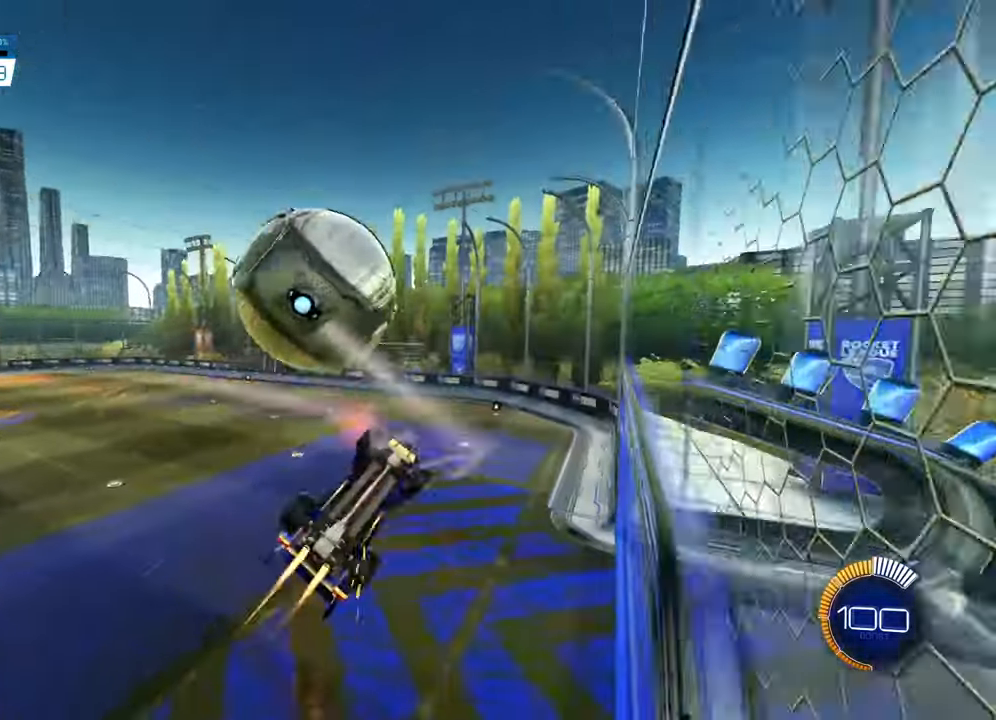
{"buttons": ["L1"], "left_stick": "down-right", "right_stick": "center", "events": [[50, "CROSS", "up"], [133, "CIRCLE", "up"], [167, "R2", "up"], [233, "left_stick", "center"], [384, "left_stick", "down-right"]]}
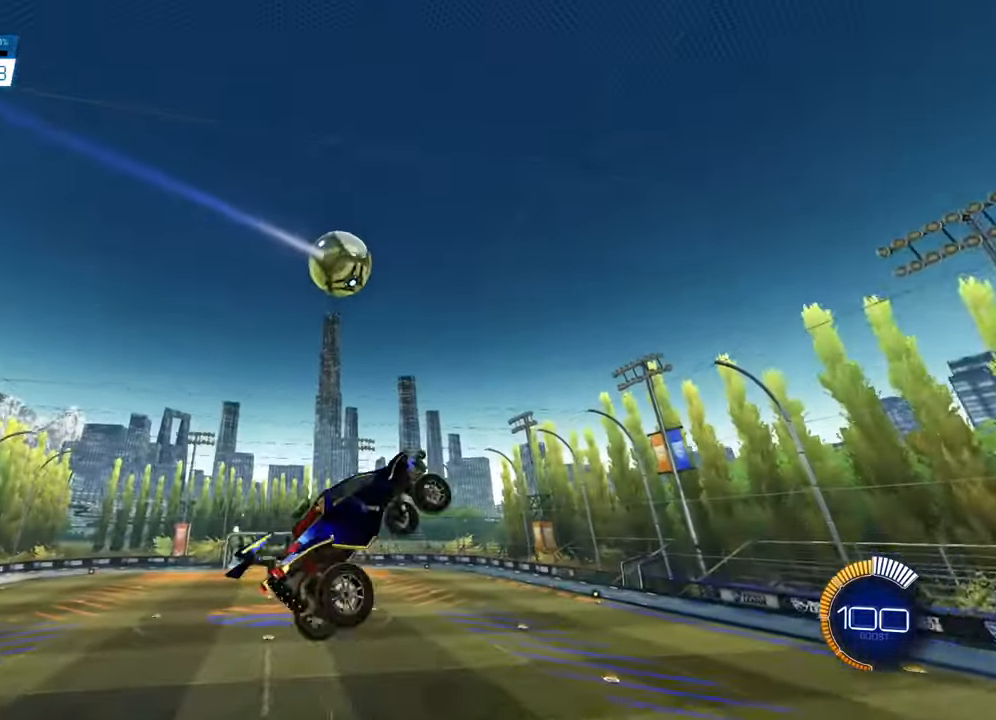
{"buttons": ["L1"], "left_stick": "down-right", "right_stick": "center", "events": []}
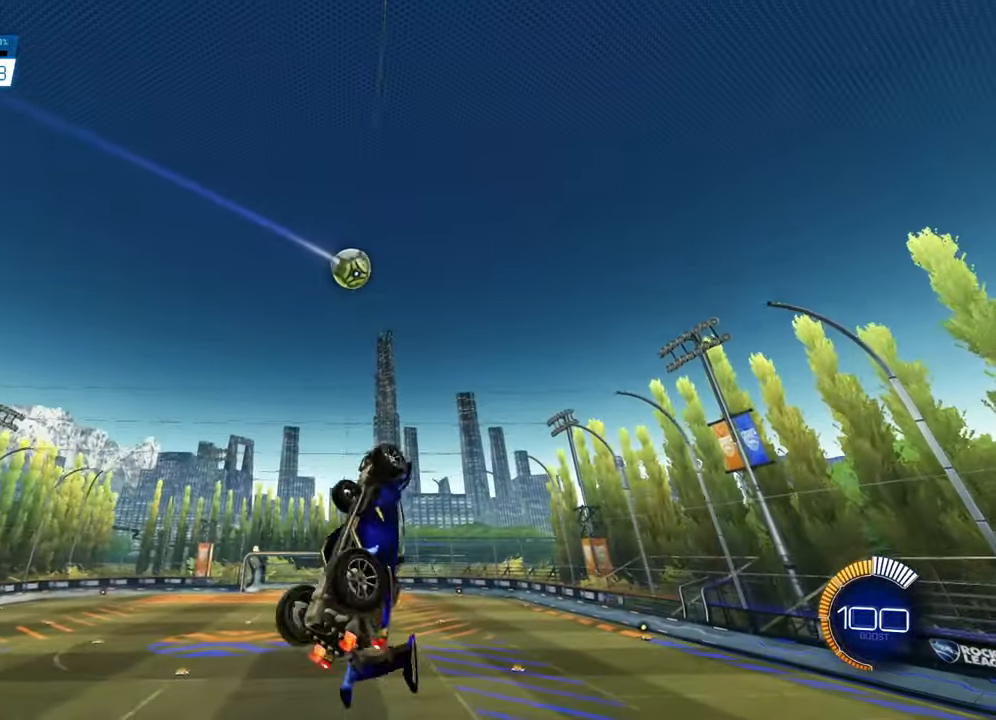
{"buttons": [], "left_stick": "center", "right_stick": "center", "events": [[150, "left_stick", "center"], [250, "L1", "up"]]}
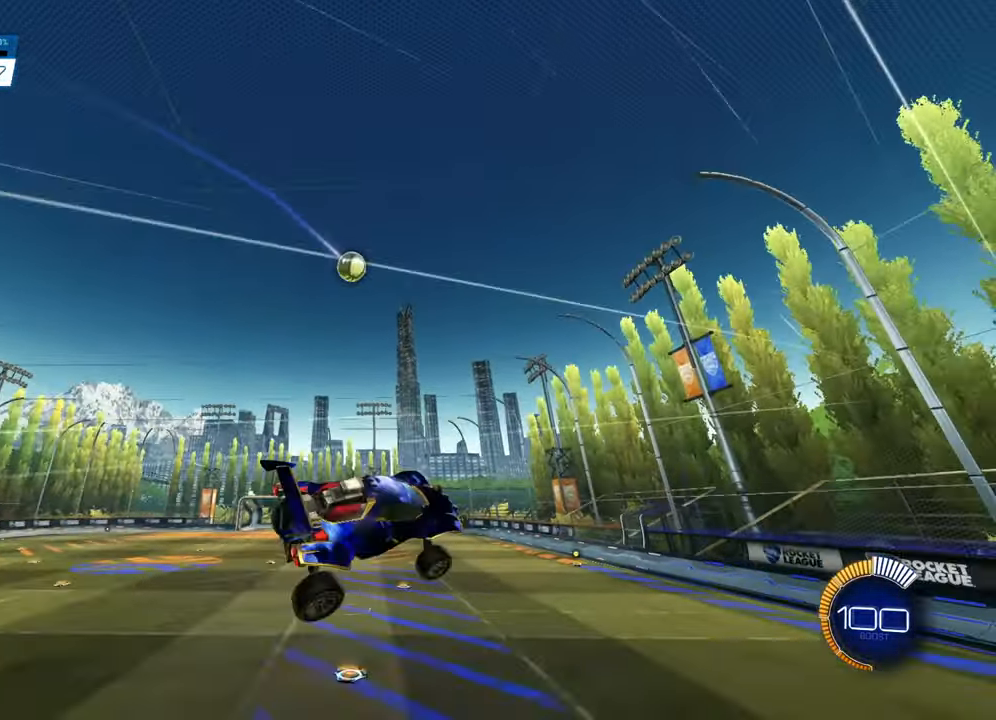
{"buttons": ["CIRCLE", "R2"], "left_stick": "center", "right_stick": "center", "events": [[134, "DPAD_LEFT", "down"], [234, "DPAD_LEFT", "up"], [317, "DPAD_RIGHT", "down"], [384, "R2", "down"], [401, "DPAD_RIGHT", "up"], [468, "CIRCLE", "down"]]}
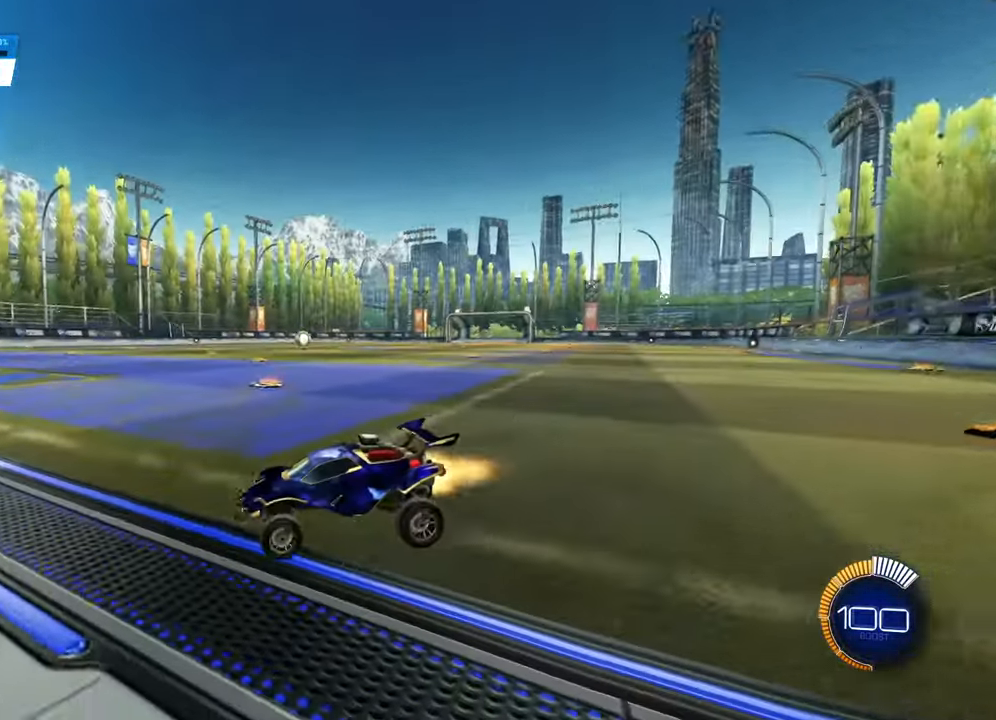
{"buttons": ["CIRCLE", "R2"], "left_stick": "right", "right_stick": "center", "events": [[284, "left_stick", "left"], [384, "left_stick", "center"], [500, "left_stick", "right"]]}
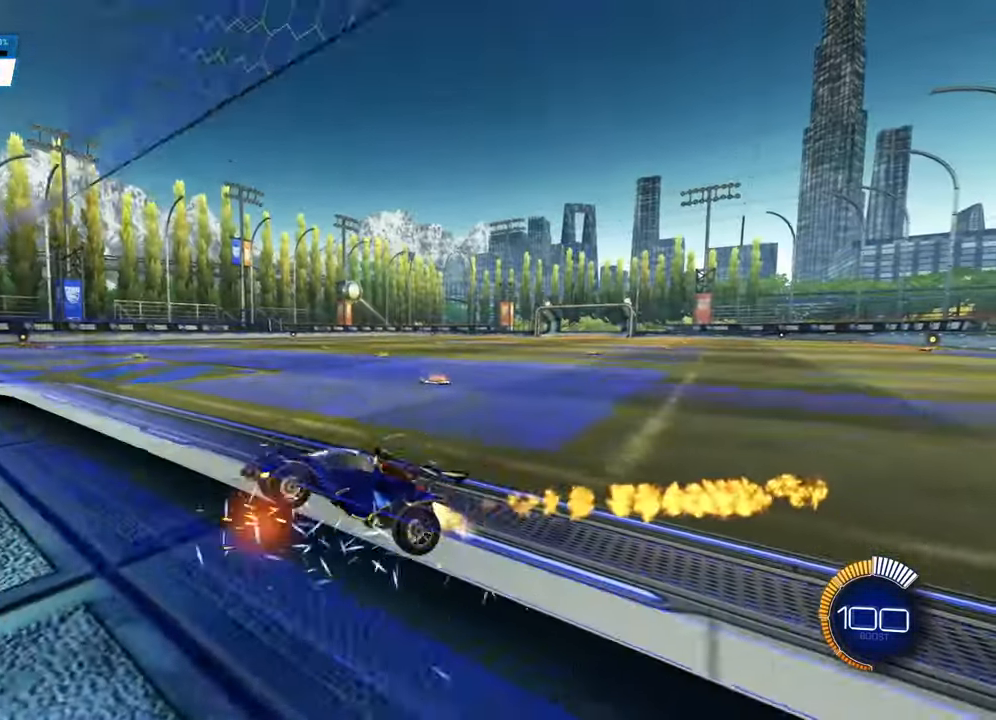
{"buttons": ["CIRCLE", "R2"], "left_stick": "right", "right_stick": "center", "events": [[234, "left_stick", "center"], [501, "left_stick", "right"]]}
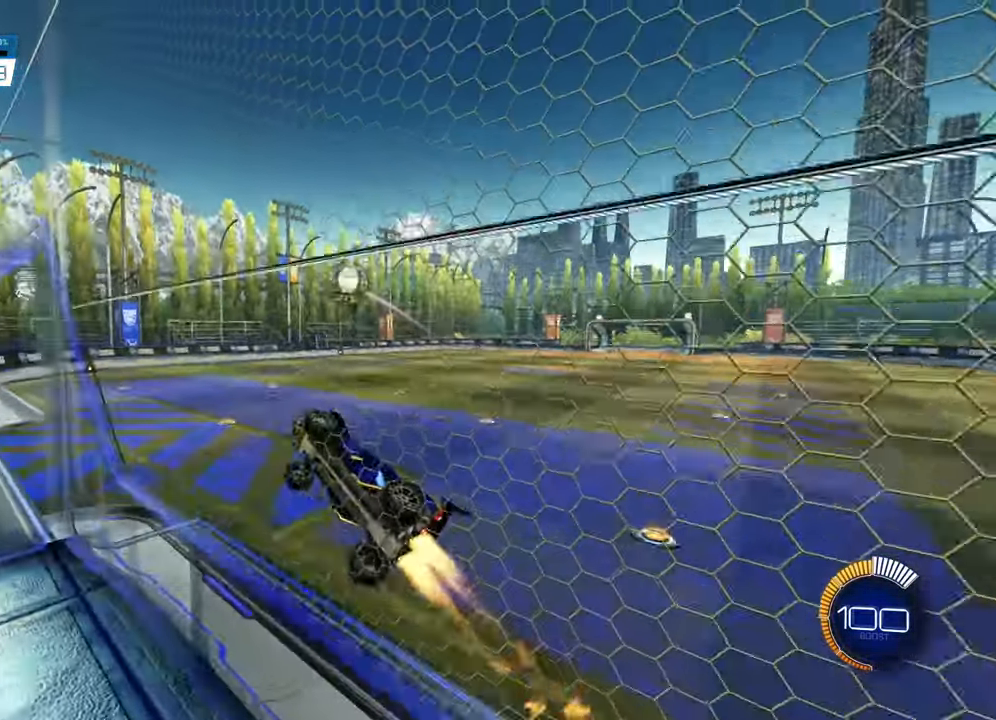
{"buttons": ["CROSS", "R2"], "left_stick": "up-right", "right_stick": "center", "events": [[100, "left_stick", "center"], [167, "CROSS", "down"], [250, "left_stick", "down-left"], [366, "CROSS", "up"], [366, "left_stick", "left"], [466, "CROSS", "down"], [483, "left_stick", "up-right"], [500, "CIRCLE", "up"]]}
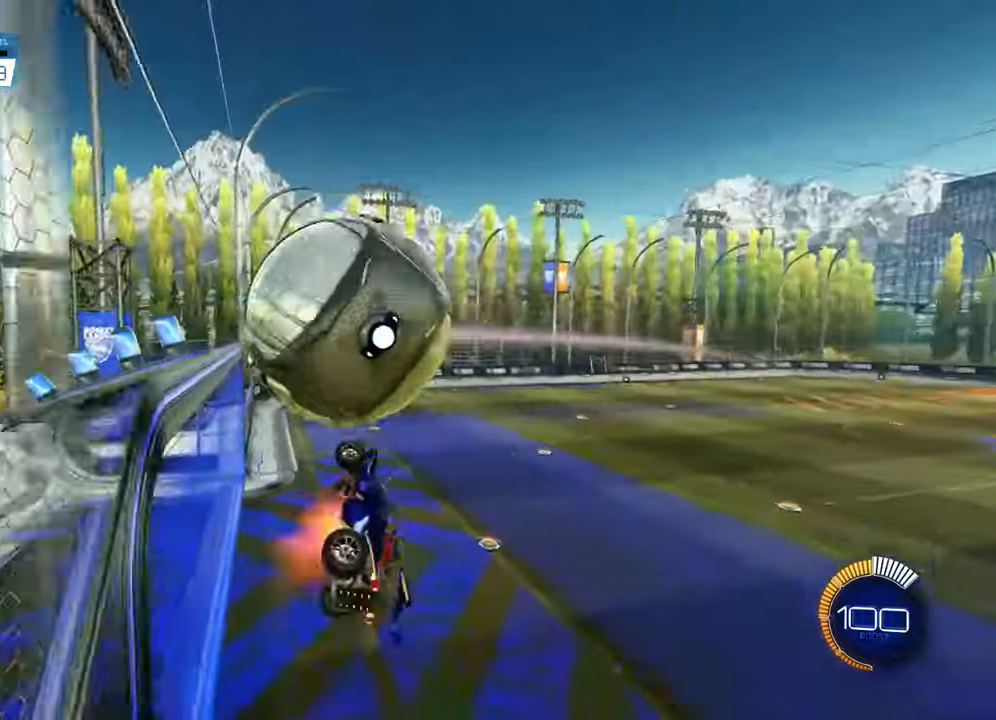
{"buttons": [], "left_stick": "center", "right_stick": "center", "events": [[117, "CIRCLE", "down"], [133, "CROSS", "up"], [200, "CIRCLE", "up"], [267, "R2", "up"], [283, "left_stick", "center"]]}
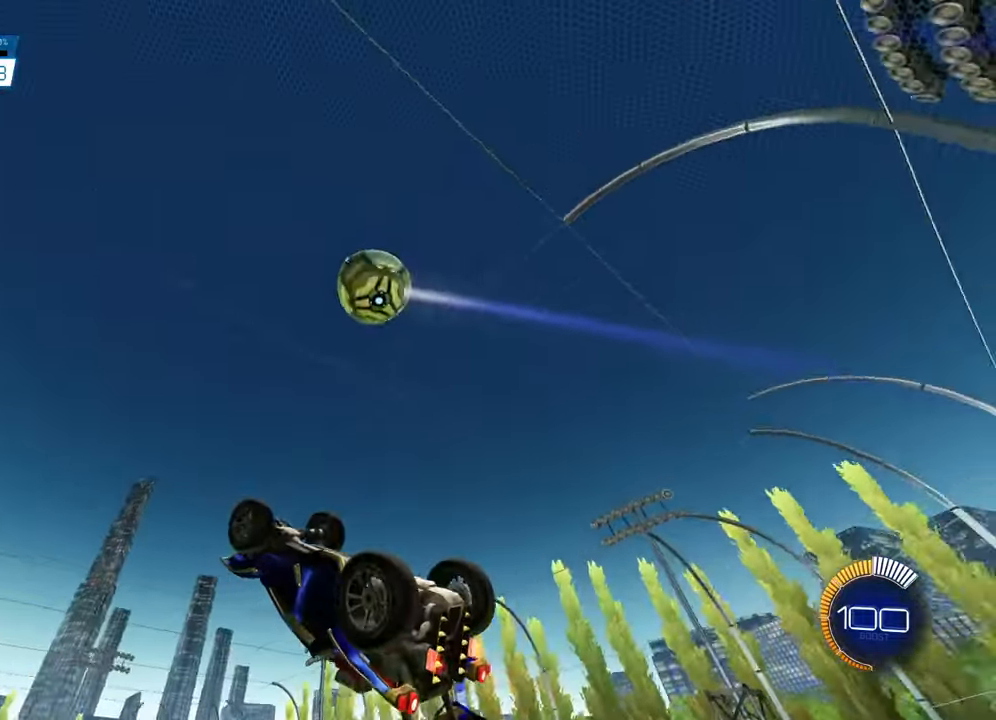
{"buttons": ["R2"], "left_stick": "center", "right_stick": "center", "events": [[234, "DPAD_LEFT", "down"], [317, "DPAD_LEFT", "up"], [367, "DPAD_RIGHT", "down"], [451, "DPAD_RIGHT", "up"], [484, "R2", "down"]]}
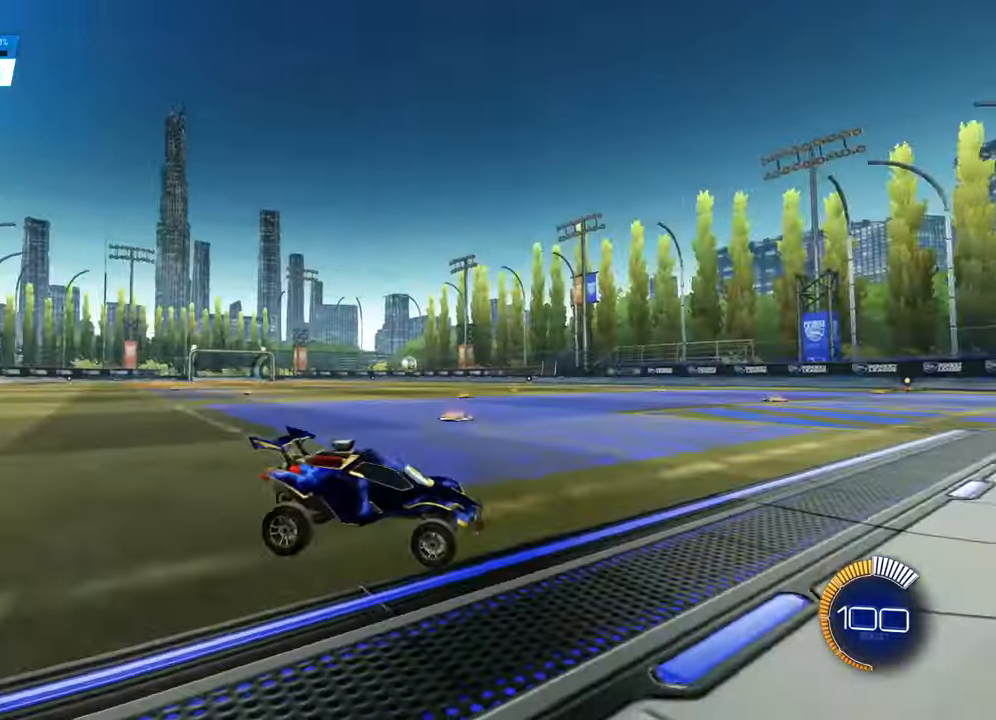
{"buttons": ["CIRCLE", "R2"], "left_stick": "center", "right_stick": "center", "events": [[50, "CIRCLE", "down"], [250, "left_stick", "right"], [367, "left_stick", "center"]]}